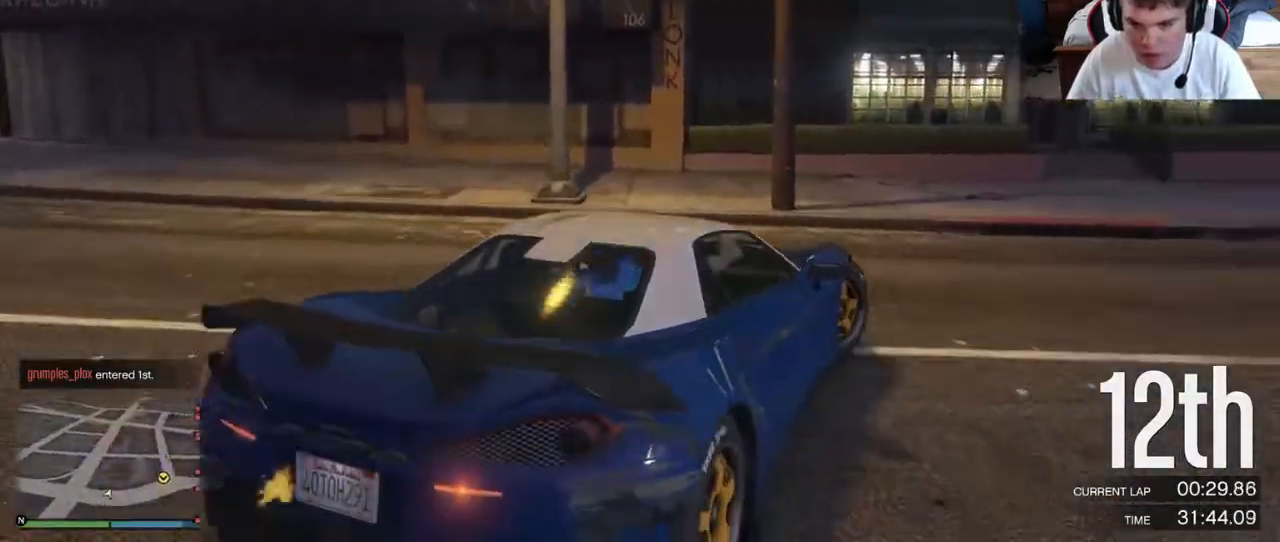
Gameplay with a controller (Xbox layout); each line is a JSON object with the inputs held at the frame after it (dt_ms = milliseconds from this image to that frame). "events" lists button and stick changes between this image and that frame as [ms after this image, input, new state], when the widget could be followed in between. Not read: L3 R3.
{"dt_ms": 500, "buttons": ["R2"], "left_stick": "center", "right_stick": "center", "events": [[467, "left_stick", "center"]]}
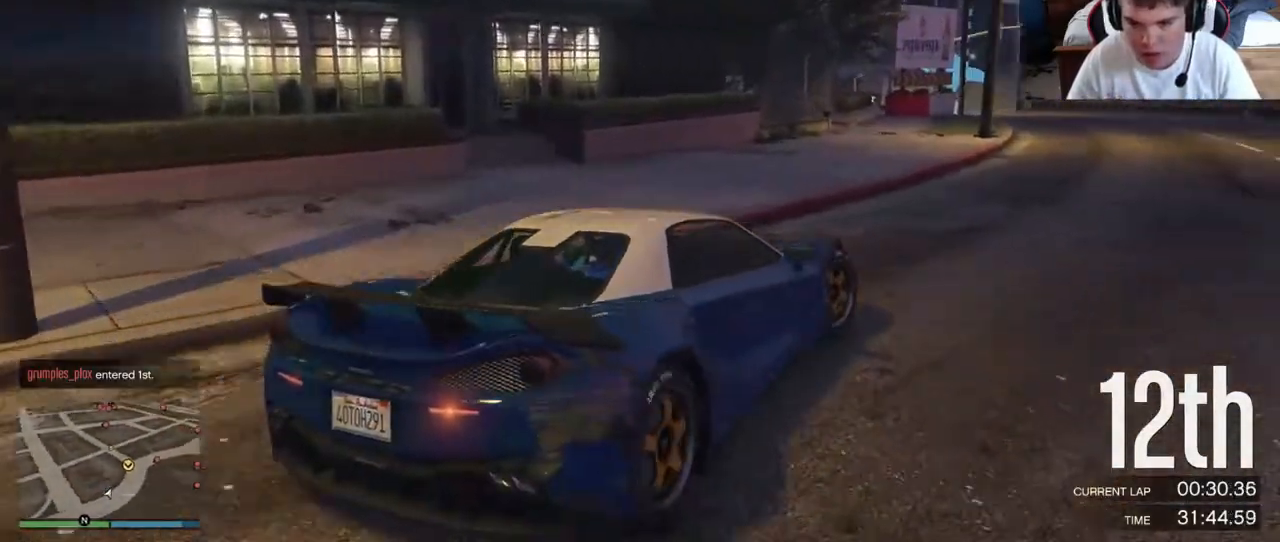
{"dt_ms": 500, "buttons": ["R2"], "left_stick": "center", "right_stick": "center", "events": []}
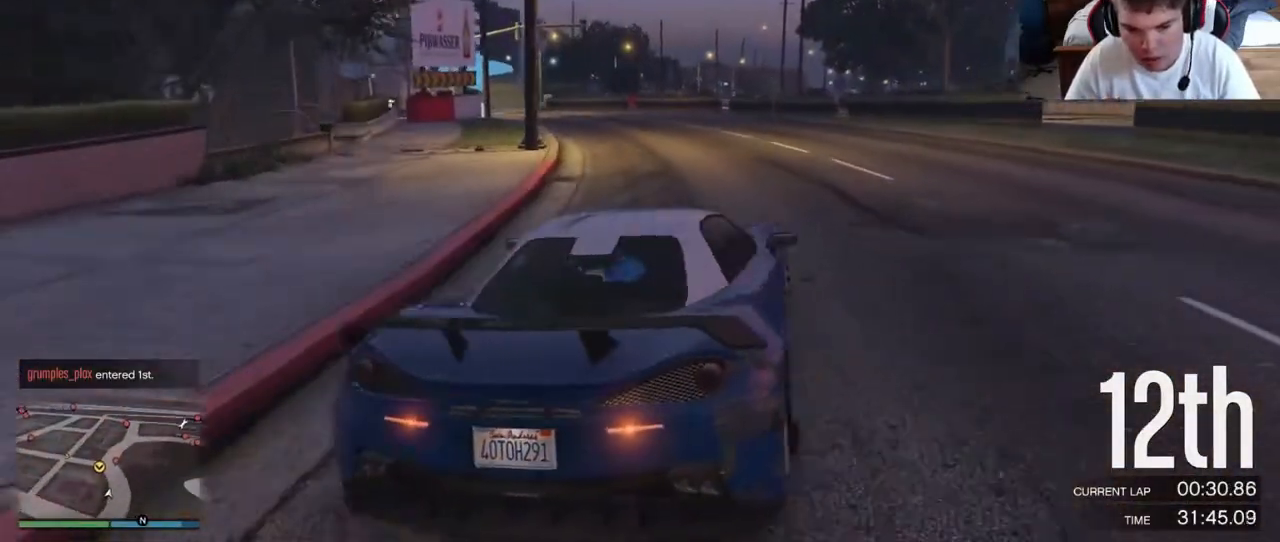
{"dt_ms": 500, "buttons": ["R2"], "left_stick": "left", "right_stick": "center", "events": [[167, "left_stick", "left"]]}
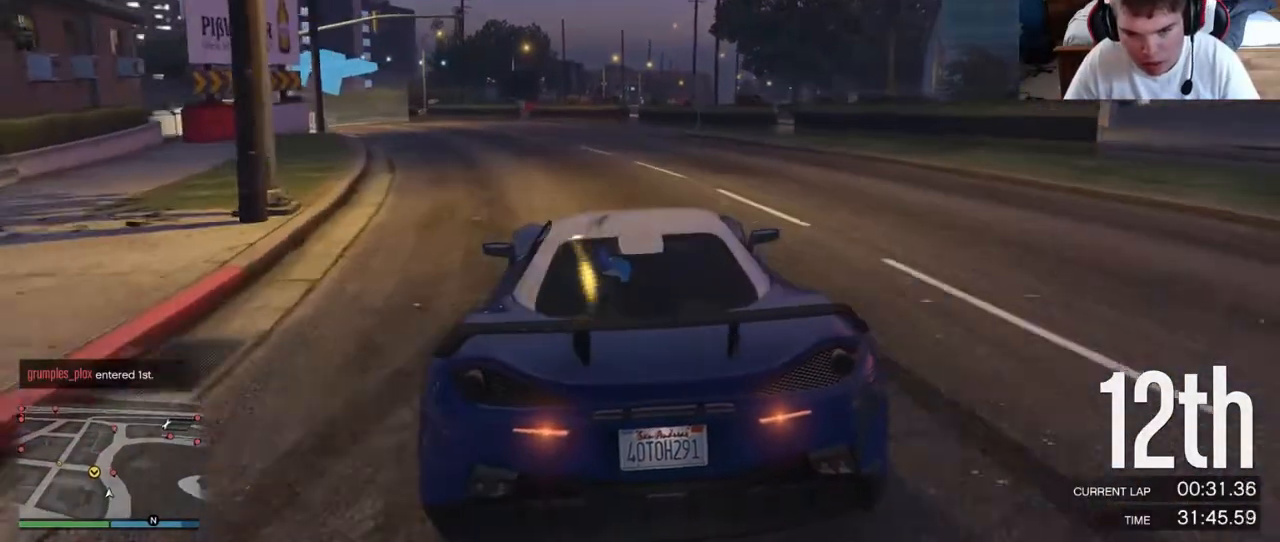
{"dt_ms": 500, "buttons": ["R2"], "left_stick": "center", "right_stick": "center", "events": [[33, "left_stick", "center"], [183, "left_stick", "left"], [300, "left_stick", "center"]]}
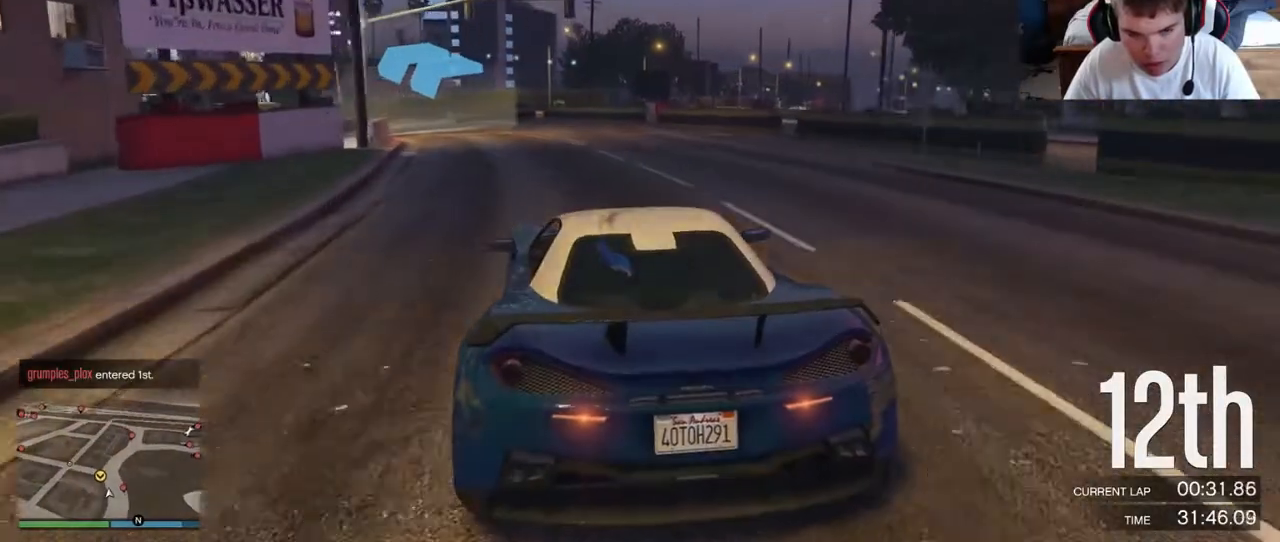
{"dt_ms": 500, "buttons": ["R2"], "left_stick": "left", "right_stick": "center", "events": [[183, "left_stick", "left"]]}
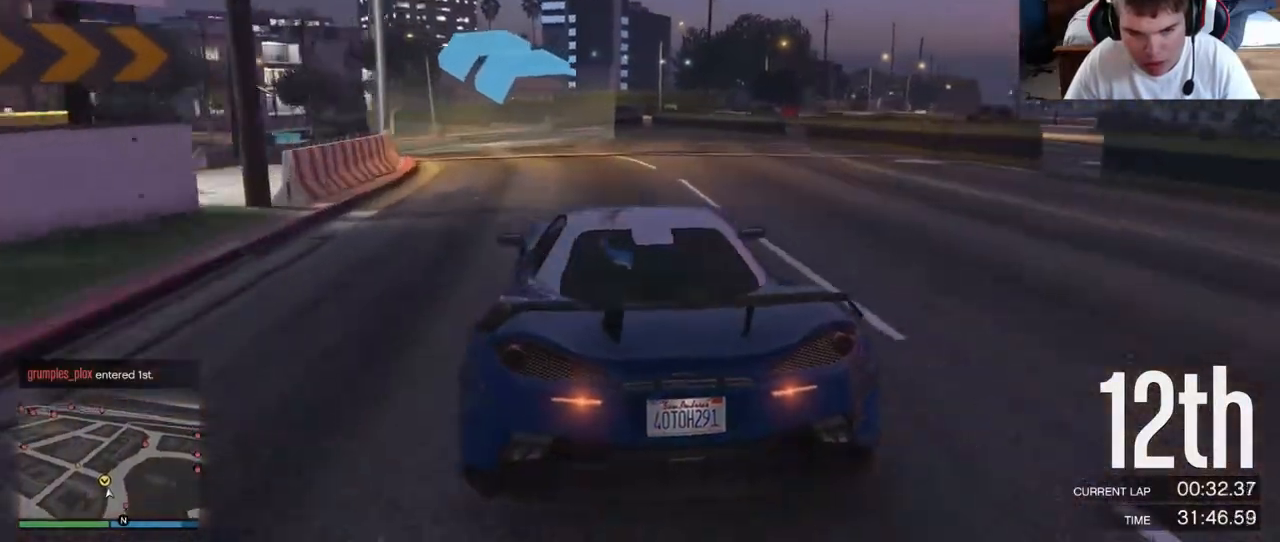
{"dt_ms": 500, "buttons": ["R2"], "left_stick": "left", "right_stick": "center", "events": []}
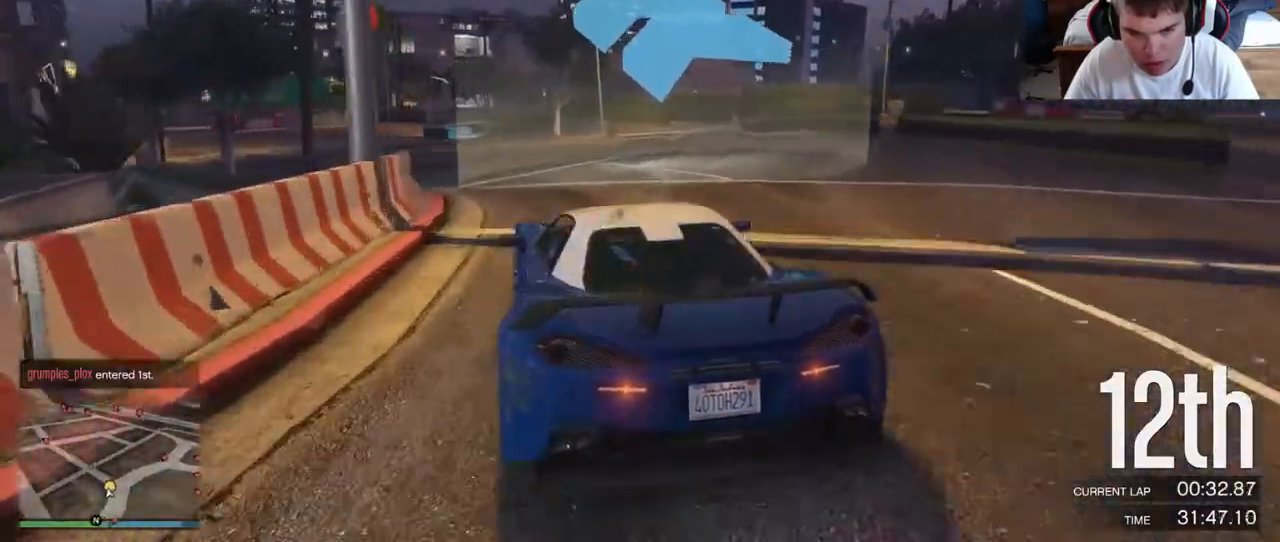
{"dt_ms": 500, "buttons": ["R2"], "left_stick": "left", "right_stick": "center", "events": []}
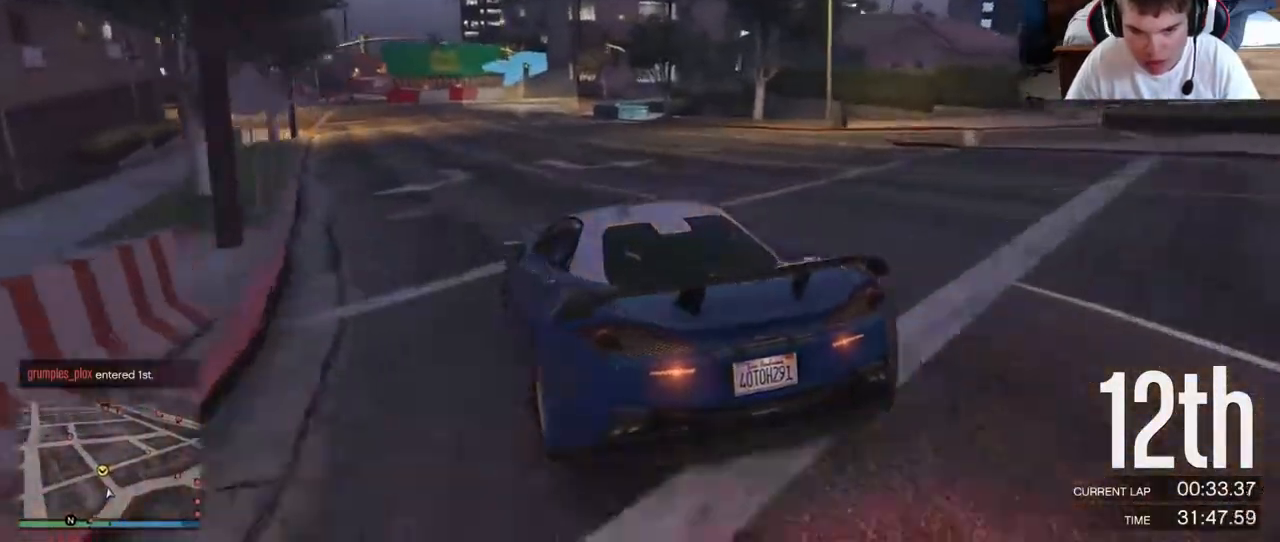
{"dt_ms": 500, "buttons": ["R2"], "left_stick": "right", "right_stick": "center", "events": [[433, "left_stick", "right"]]}
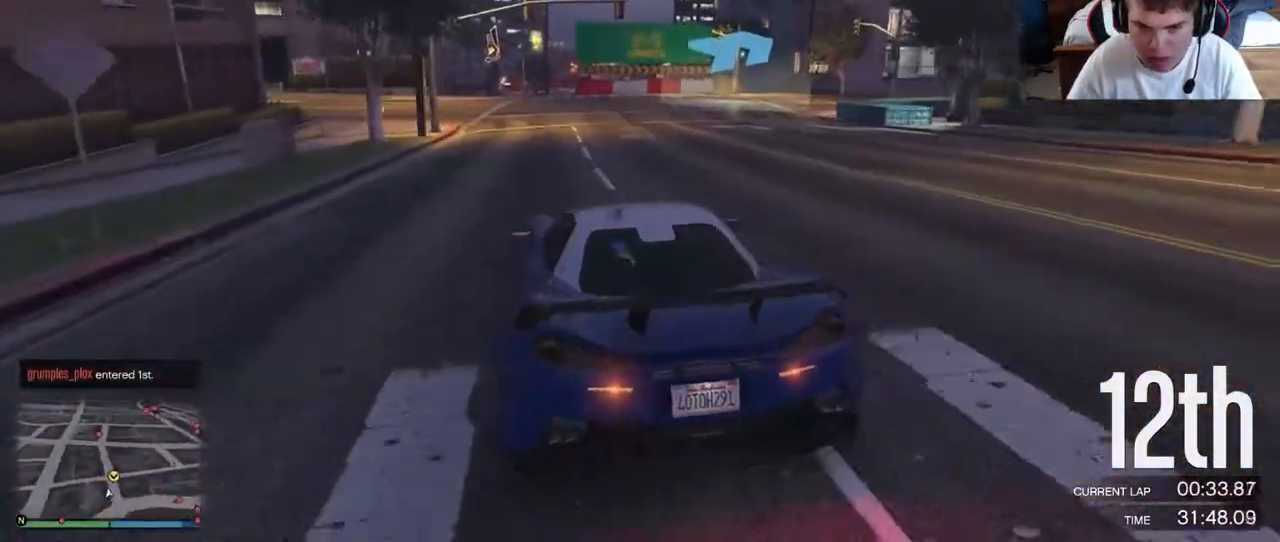
{"dt_ms": 500, "buttons": ["L2"], "left_stick": "right", "right_stick": "center", "events": [[33, "R2", "up"], [467, "L2", "down"]]}
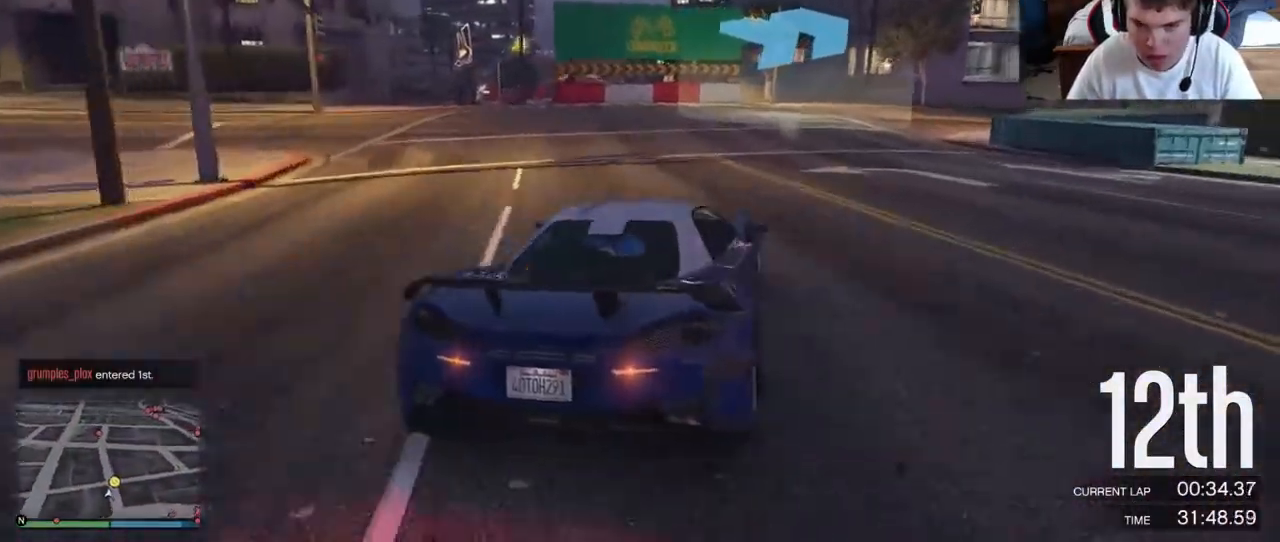
{"dt_ms": 500, "buttons": [], "left_stick": "right", "right_stick": "center", "events": [[100, "L2", "up"]]}
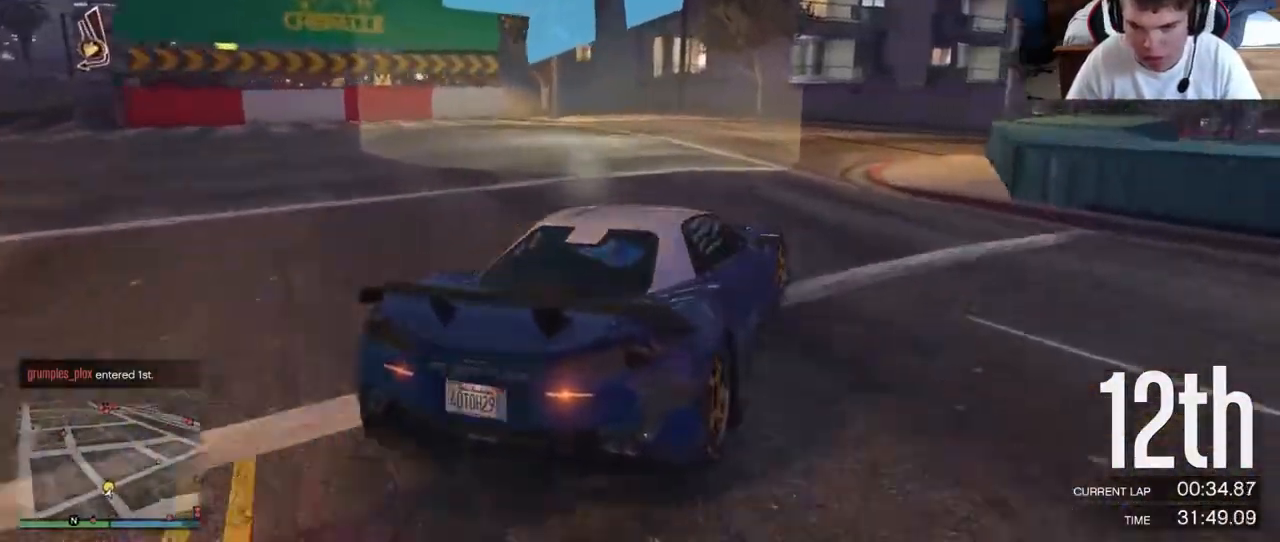
{"dt_ms": 500, "buttons": ["R2"], "left_stick": "center", "right_stick": "center", "events": [[100, "R2", "down"], [283, "left_stick", "center"], [367, "left_stick", "right"], [500, "left_stick", "center"]]}
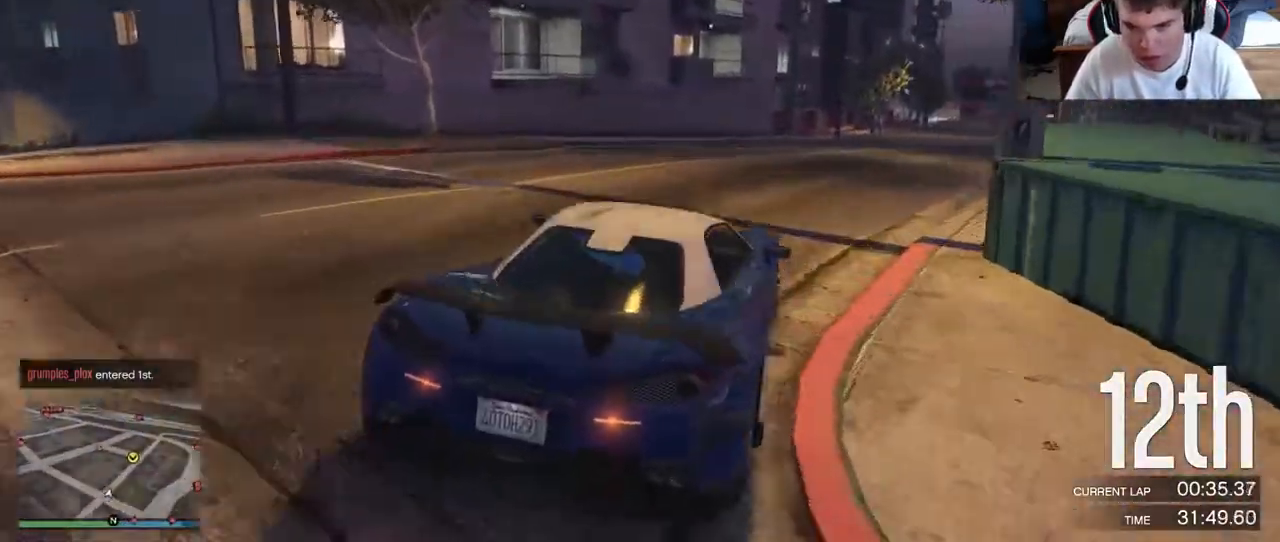
{"dt_ms": 500, "buttons": ["R2"], "left_stick": "right", "right_stick": "center", "events": [[450, "left_stick", "right"]]}
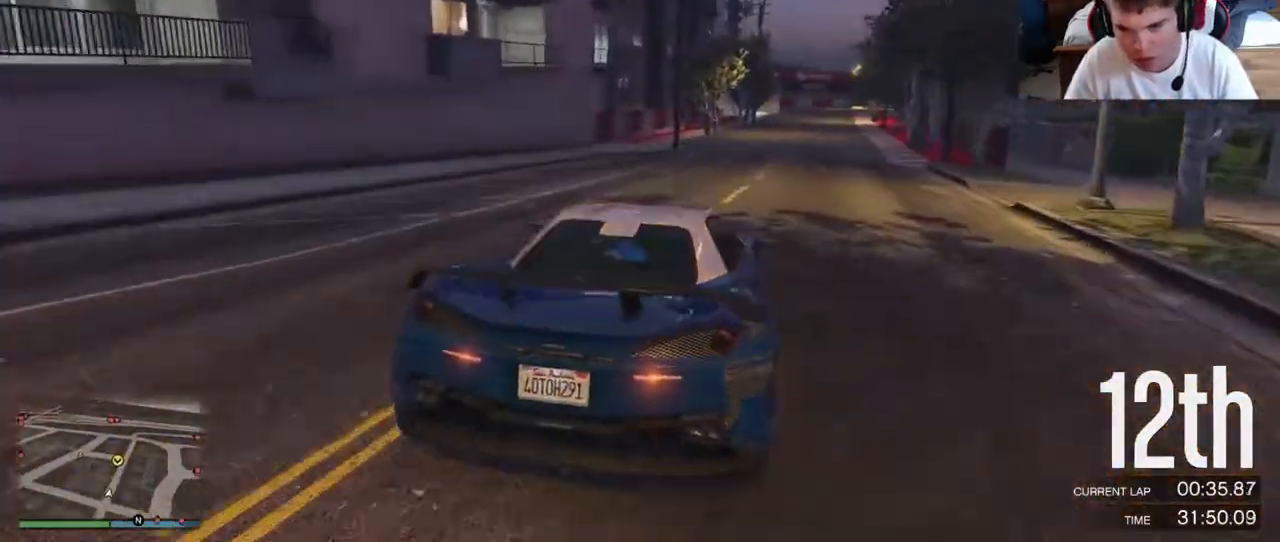
{"dt_ms": 500, "buttons": ["R2"], "left_stick": "center", "right_stick": "center", "events": [[283, "left_stick", "center"]]}
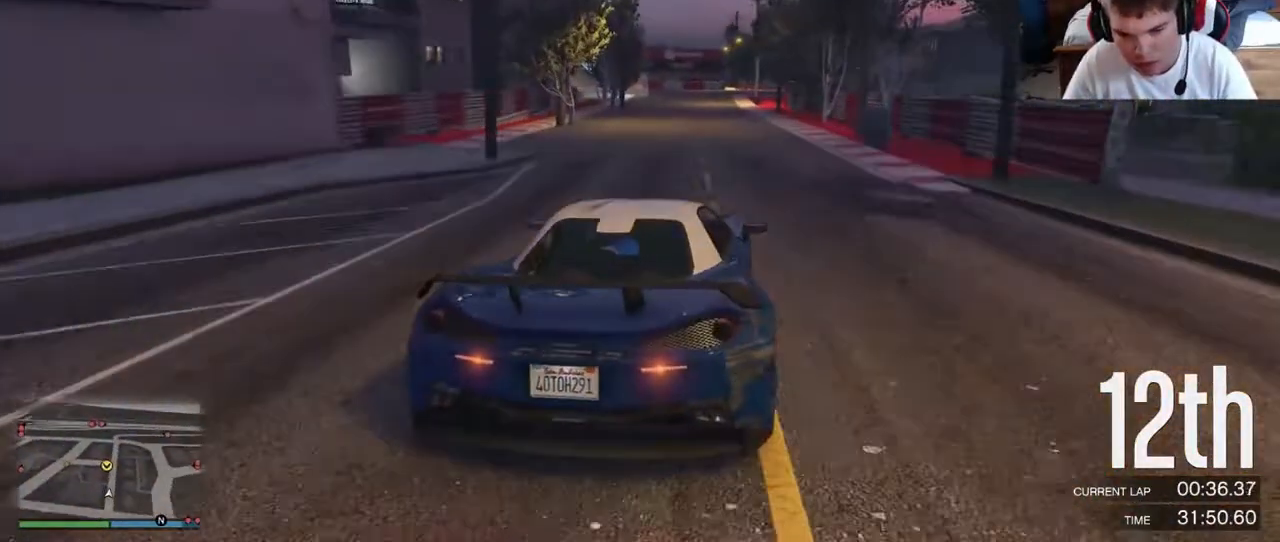
{"dt_ms": 500, "buttons": ["R2"], "left_stick": "center", "right_stick": "center", "events": []}
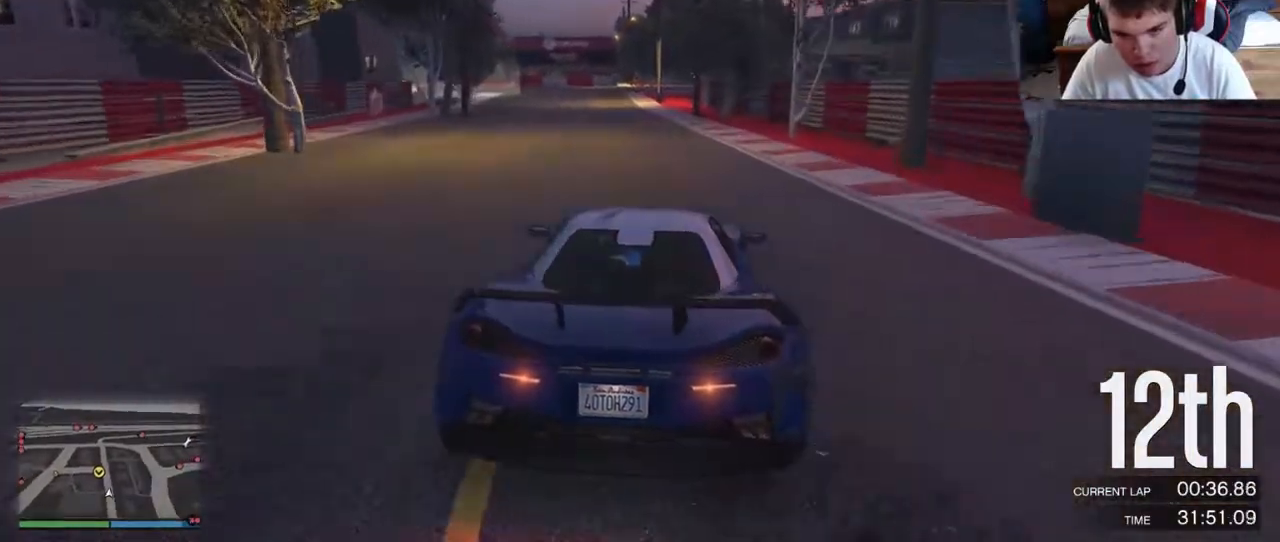
{"dt_ms": 500, "buttons": ["R2"], "left_stick": "left", "right_stick": "center", "events": [[133, "left_stick", "left"]]}
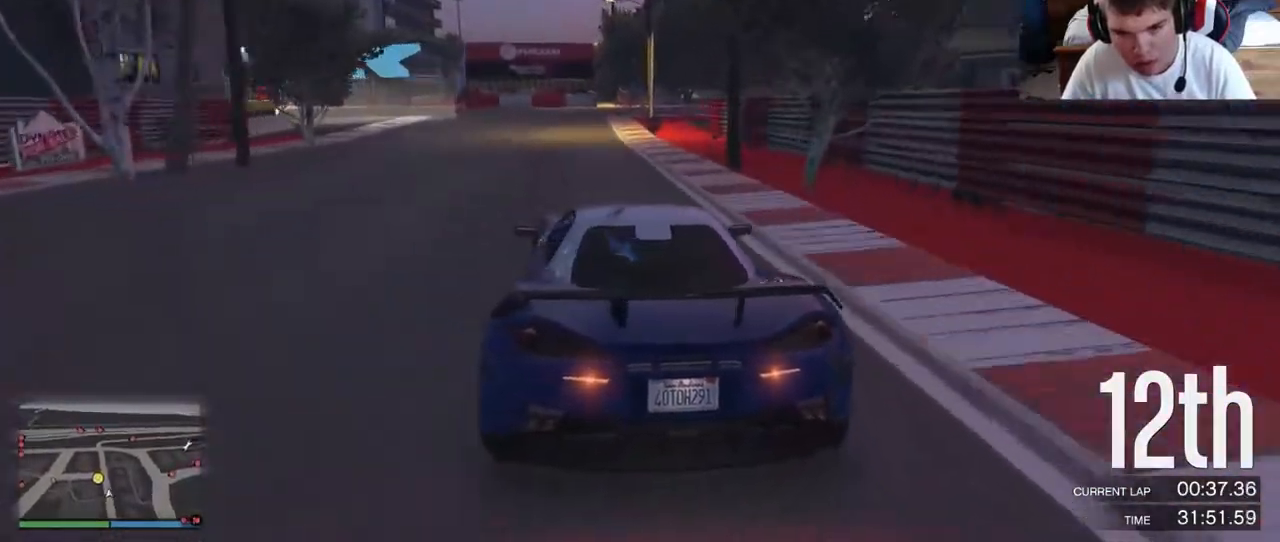
{"dt_ms": 500, "buttons": ["R2"], "left_stick": "left", "right_stick": "center"}
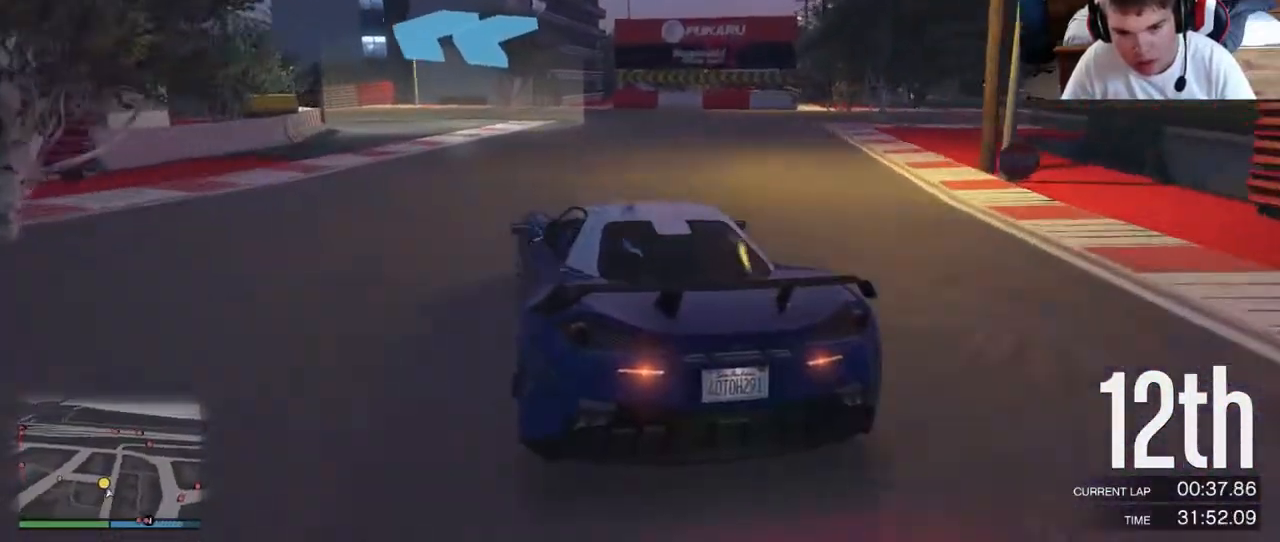
{"dt_ms": 500, "buttons": [], "left_stick": "left", "right_stick": "center", "events": [[100, "R2", "up"]]}
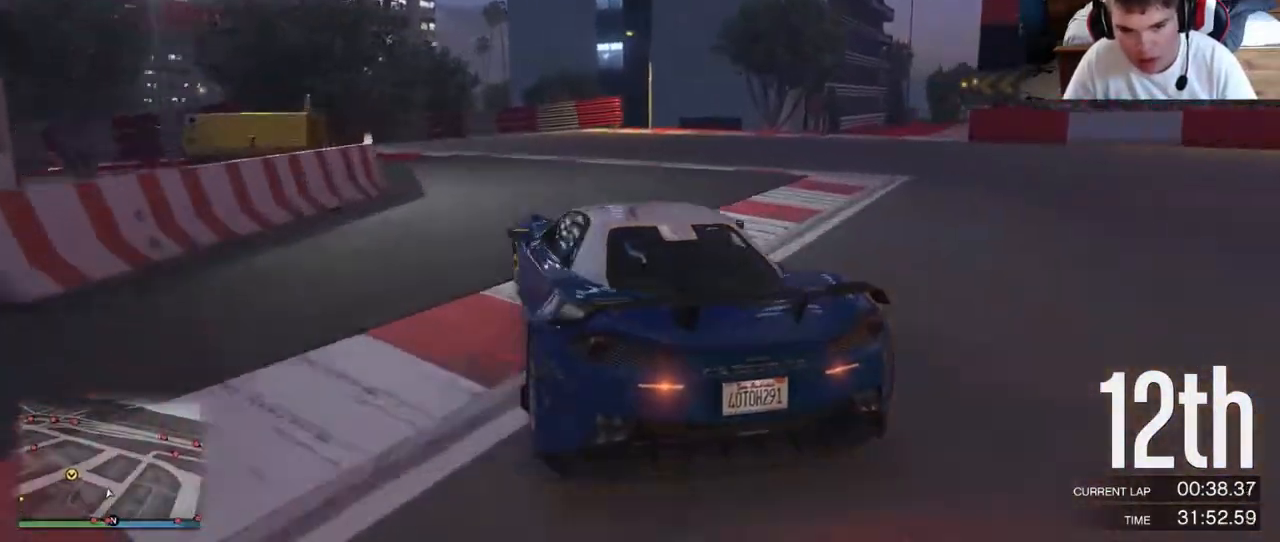
{"dt_ms": 500, "buttons": [], "left_stick": "center", "right_stick": "center", "events": [[183, "left_stick", "center"], [283, "left_stick", "left"], [483, "left_stick", "center"]]}
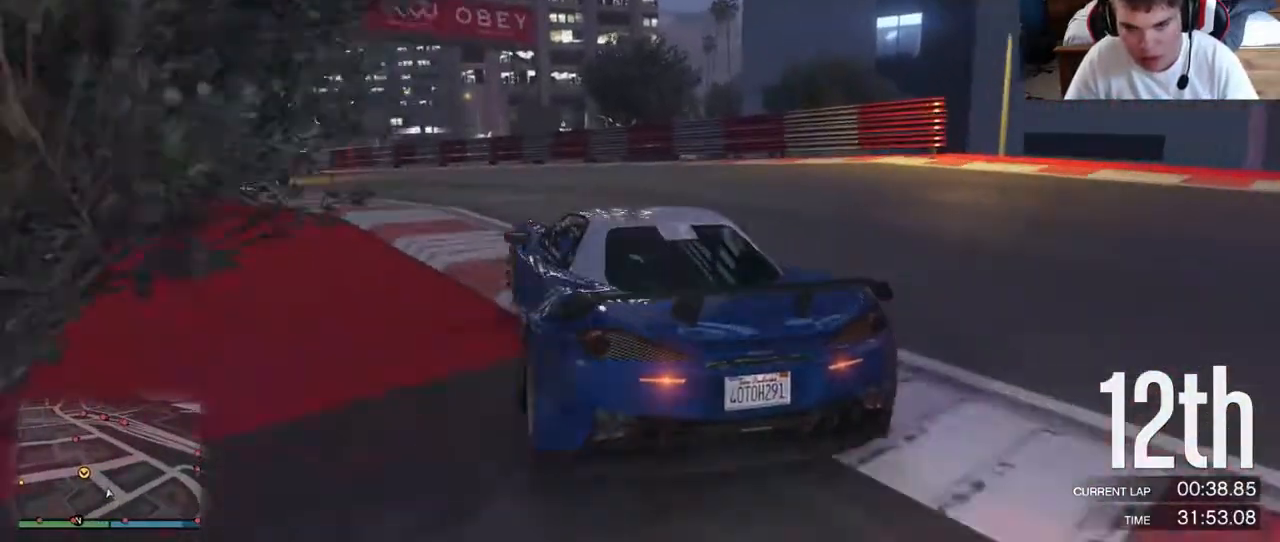
{"dt_ms": 1000, "buttons": ["R2"], "left_stick": "left", "right_stick": "center"}
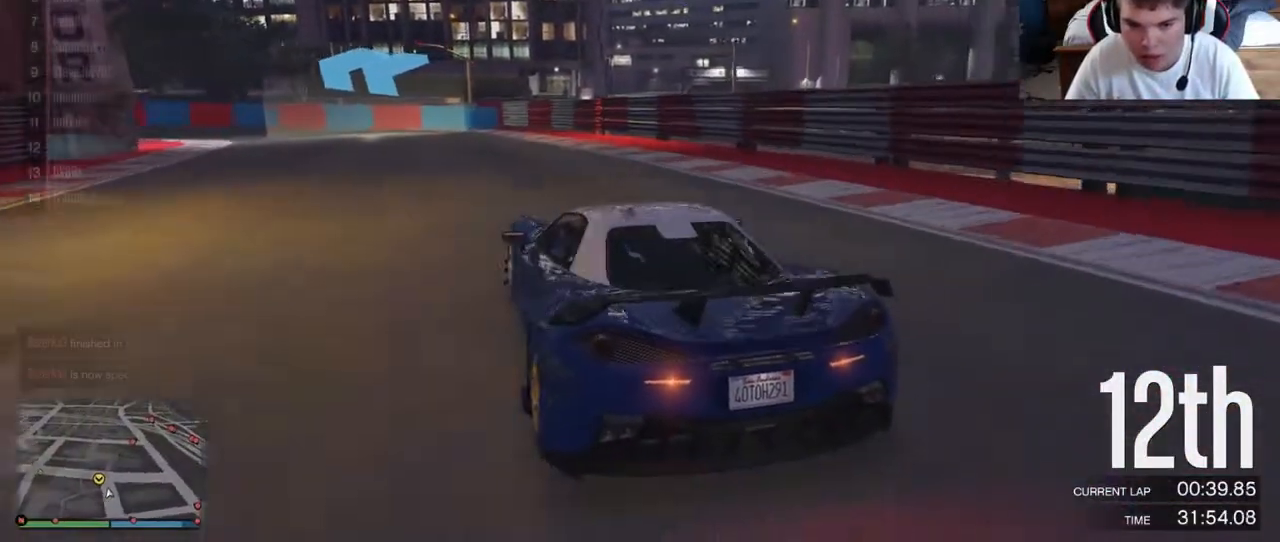
{"dt_ms": 500, "buttons": ["R2"], "left_stick": "left", "right_stick": "center", "events": [[17, "left_stick", "center"], [117, "left_stick", "left"]]}
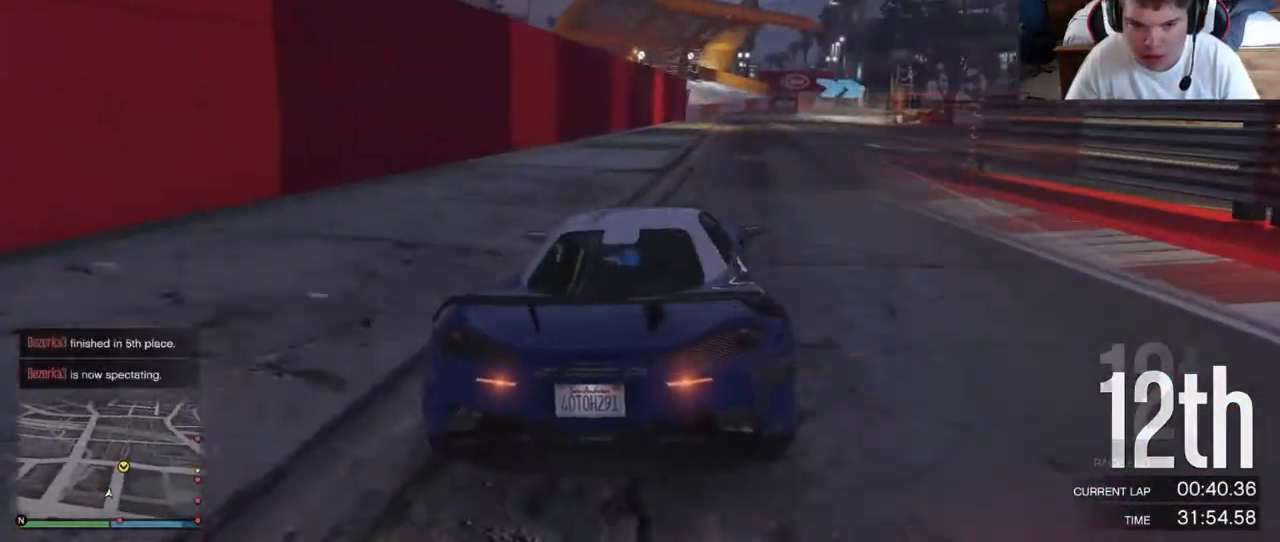
{"dt_ms": 1000, "buttons": [], "left_stick": "right", "right_stick": "center"}
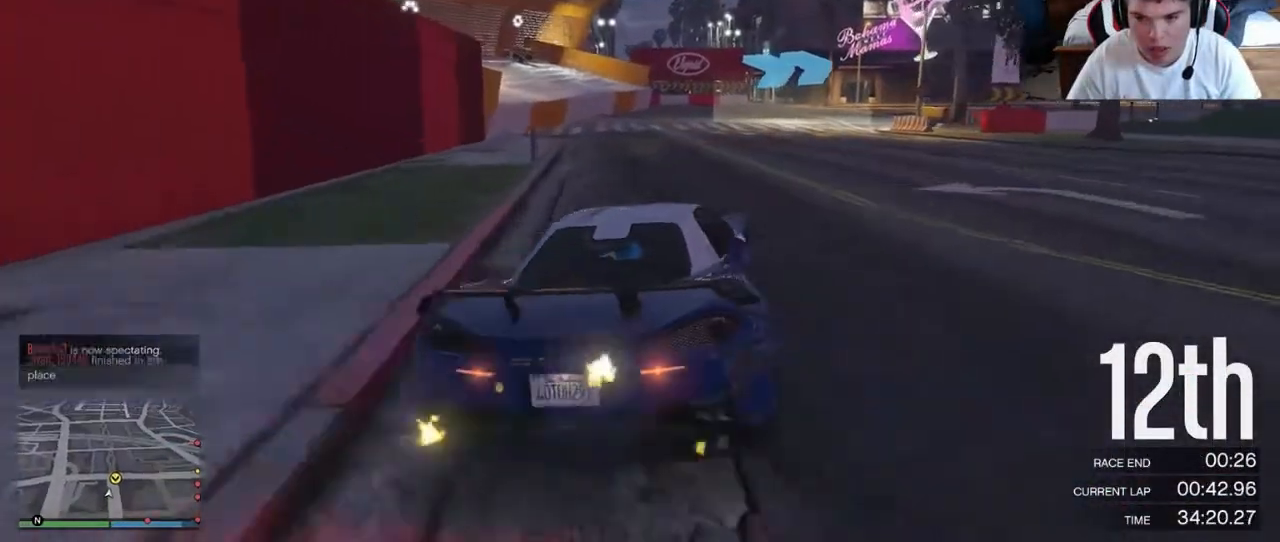
{"dt_ms": 500, "buttons": [], "left_stick": "right", "right_stick": "center", "events": [[217, "L2", "down"], [350, "L2", "up"]]}
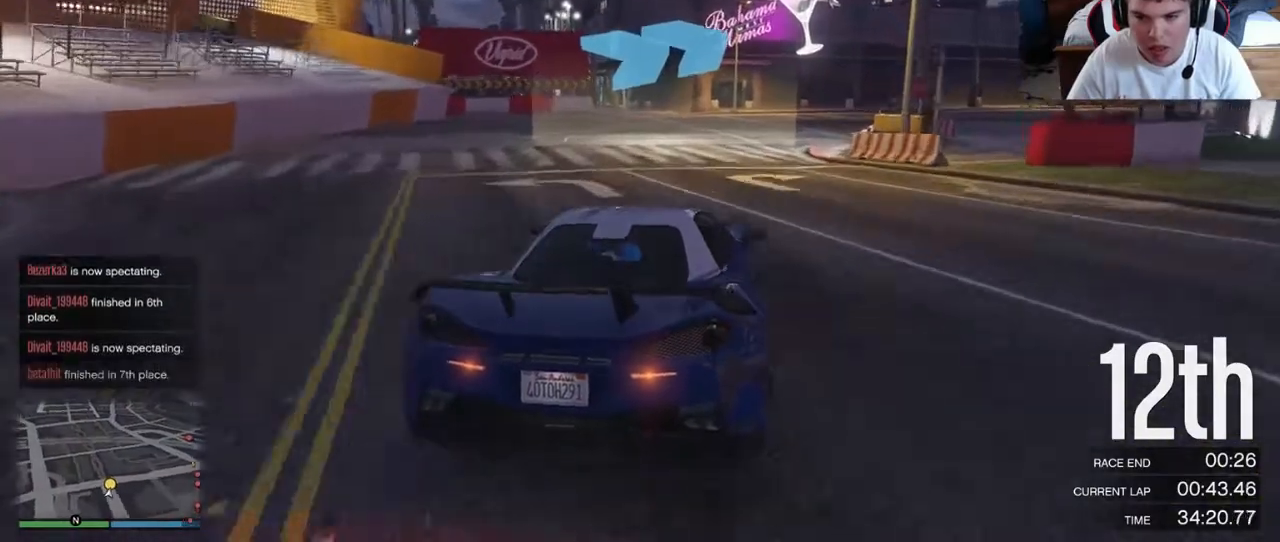
{"dt_ms": 500, "buttons": ["R2"], "left_stick": "right", "right_stick": "center", "events": [[500, "R2", "down"]]}
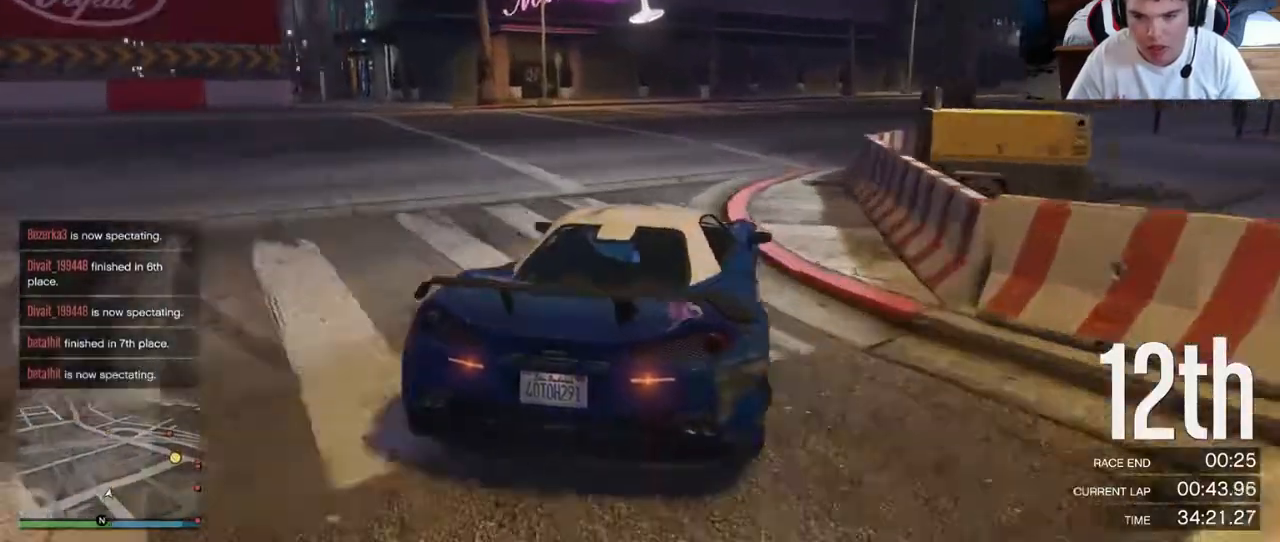
{"dt_ms": 500, "buttons": ["R2"], "left_stick": "right", "right_stick": "center", "events": []}
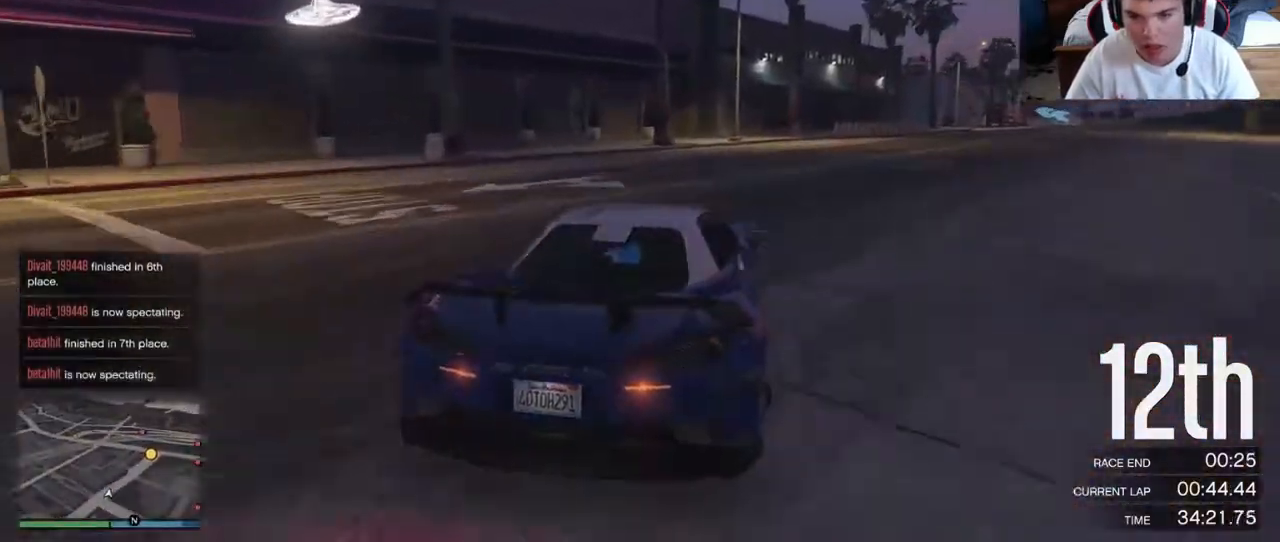
{"dt_ms": 500, "buttons": [], "left_stick": "right", "right_stick": "center", "events": [[467, "R2", "up"]]}
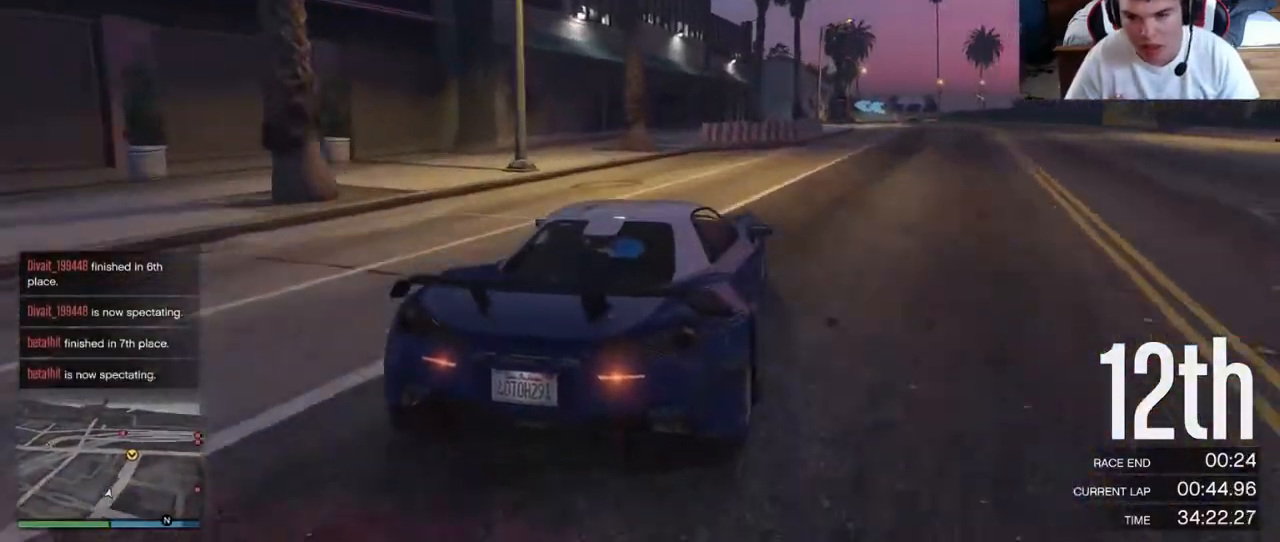
{"dt_ms": 500, "buttons": ["R2"], "left_stick": "right", "right_stick": "center", "events": [[67, "R2", "down"]]}